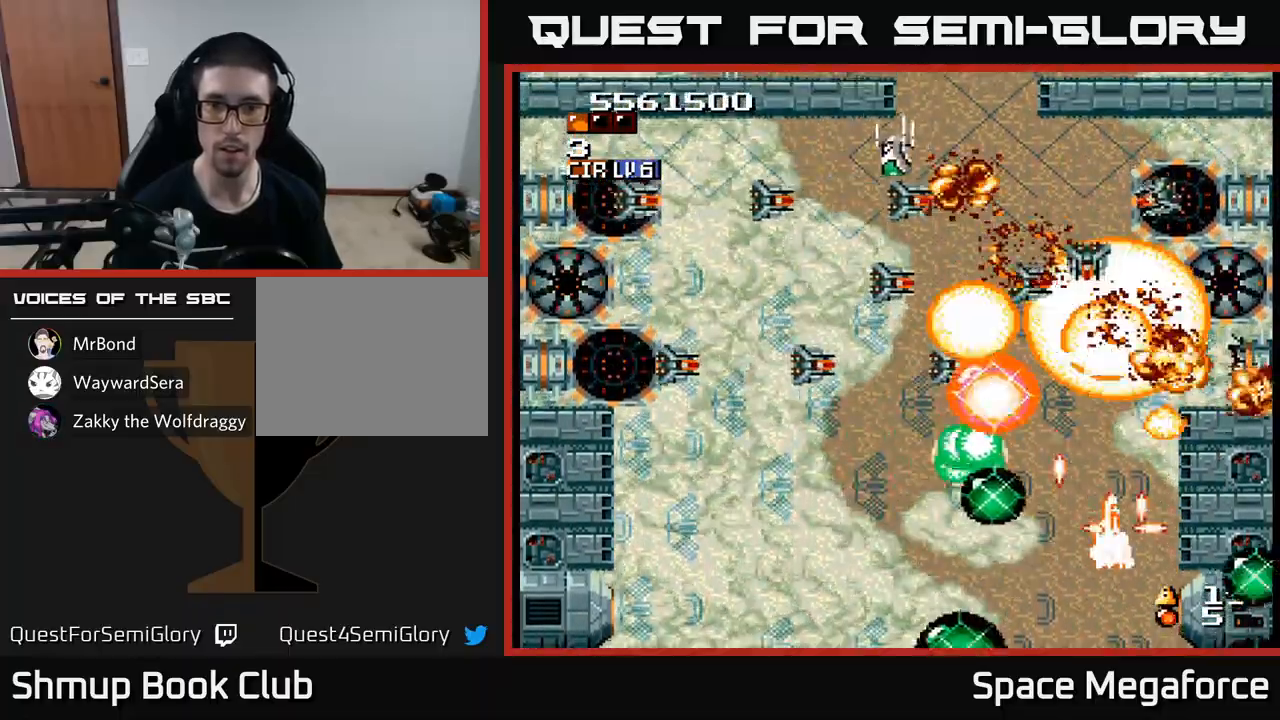
Gameplay with a controller (Xbox layout); each line is a JSON object with the inputs held at the frame after it. "events" lists button and stick changes between this image and that frame as [ms after this image, input, new state], when the widget could be followed in between. Not read: left_stick right_stick.
{"buttons": ["X", "DPAD_LEFT"], "events": [[33, "DPAD_DOWN", "down"], [83, "DPAD_DOWN", "up"], [300, "DPAD_UP", "down"], [500, "DPAD_UP", "up"]]}
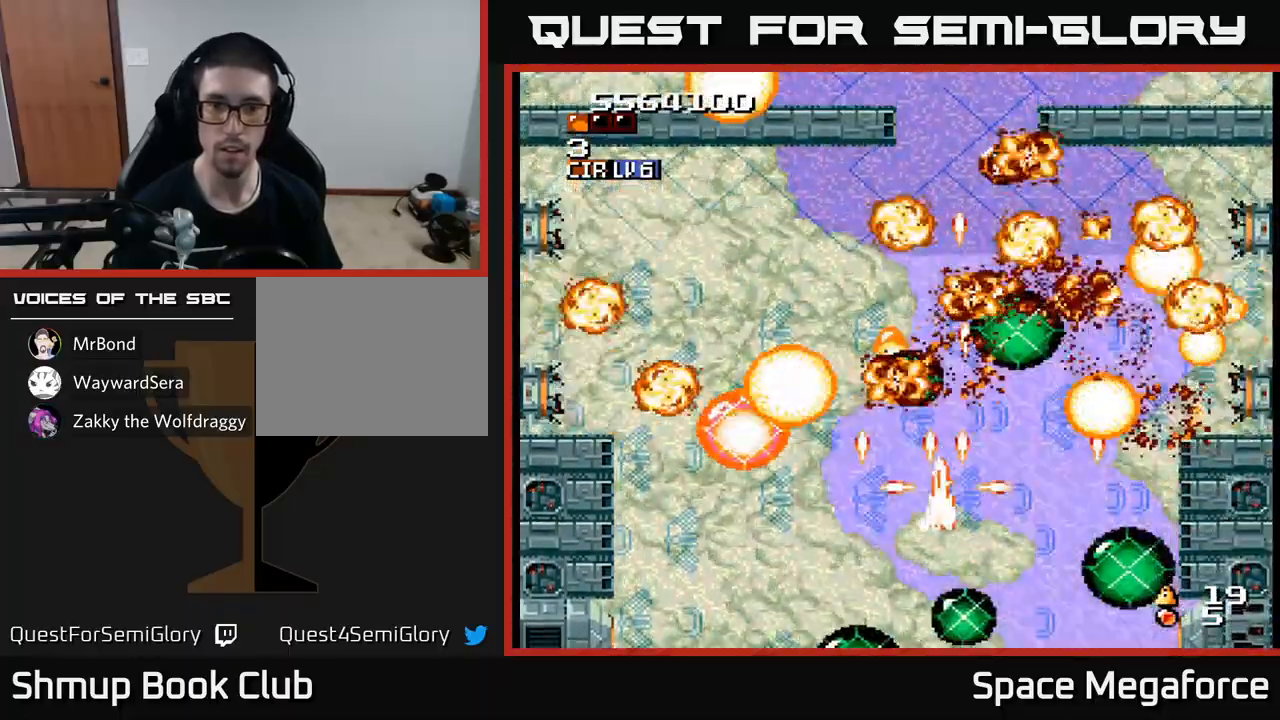
{"buttons": ["X", "DPAD_LEFT"], "events": [[50, "DPAD_DOWN", "down"], [217, "DPAD_DOWN", "up"], [267, "DPAD_DOWN", "down"], [383, "DPAD_LEFT", "up"], [450, "DPAD_DOWN", "up"], [450, "DPAD_LEFT", "down"]]}
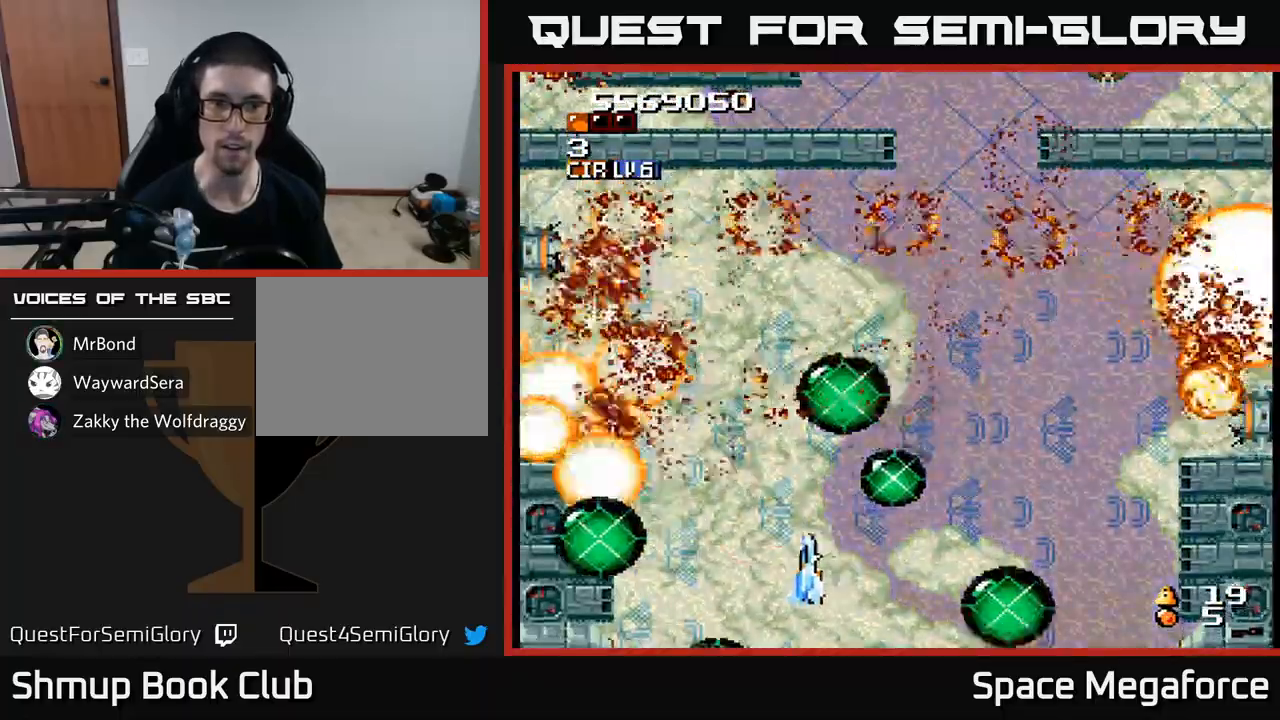
{"buttons": ["X"], "events": [[17, "DPAD_UP", "down"], [133, "DPAD_LEFT", "up"], [283, "DPAD_RIGHT", "down"], [367, "DPAD_UP", "up"], [500, "DPAD_RIGHT", "up"]]}
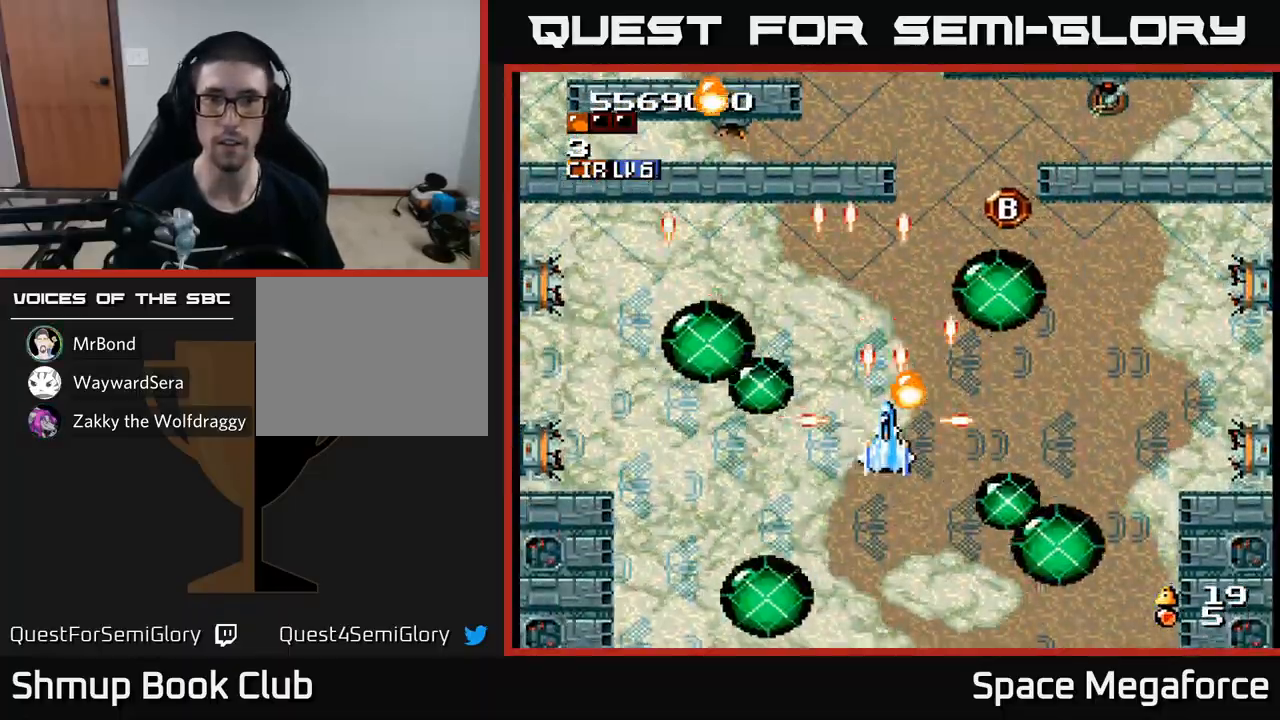
{"buttons": ["X", "DPAD_UP", "DPAD_RIGHT"], "events": [[117, "DPAD_UP", "down"], [217, "DPAD_RIGHT", "down"], [317, "DPAD_RIGHT", "up"], [450, "DPAD_RIGHT", "down"]]}
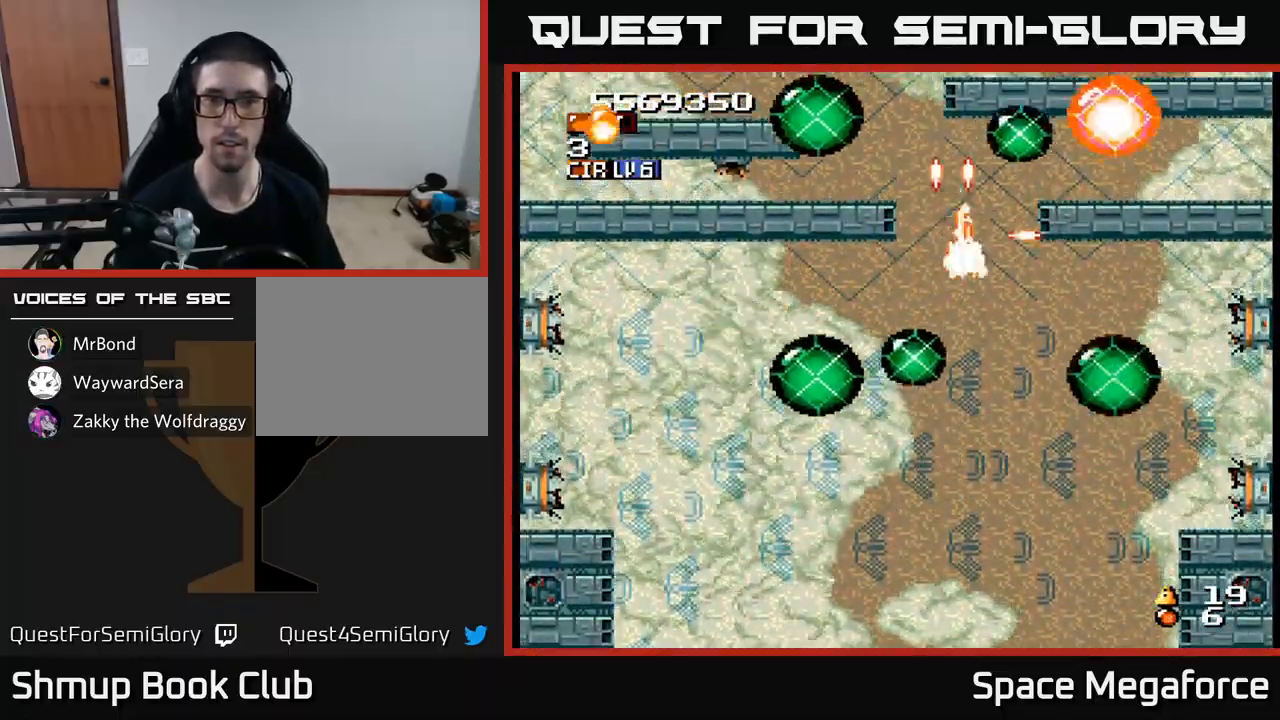
{"buttons": ["X", "DPAD_LEFT"], "events": [[33, "DPAD_RIGHT", "up"], [100, "DPAD_LEFT", "down"], [100, "DPAD_UP", "up"], [133, "DPAD_DOWN", "down"], [183, "DPAD_LEFT", "up"], [250, "DPAD_RIGHT", "down"], [283, "DPAD_DOWN", "up"], [383, "DPAD_RIGHT", "up"], [500, "DPAD_LEFT", "down"]]}
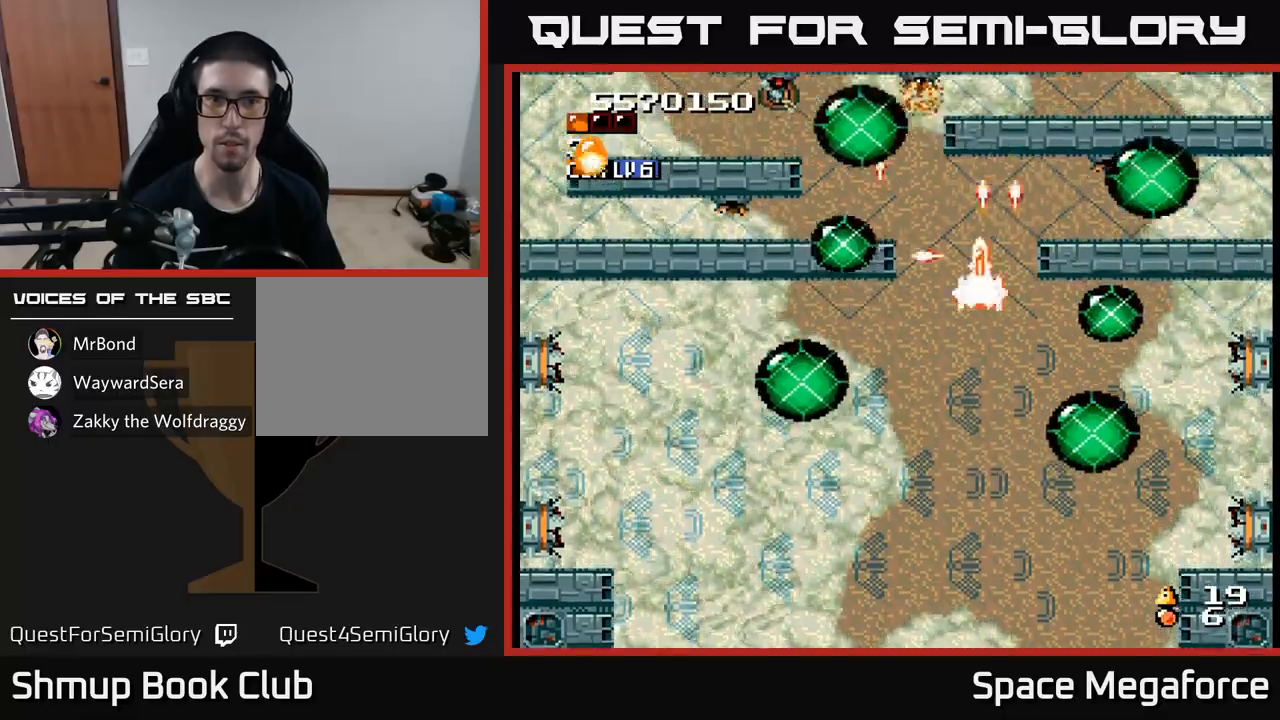
{"buttons": ["X", "DPAD_UP", "DPAD_RIGHT"], "events": [[83, "DPAD_UP", "down"], [117, "DPAD_LEFT", "up"], [167, "DPAD_UP", "up"], [300, "DPAD_LEFT", "down"], [450, "DPAD_LEFT", "up"], [483, "DPAD_RIGHT", "down"], [500, "DPAD_UP", "down"]]}
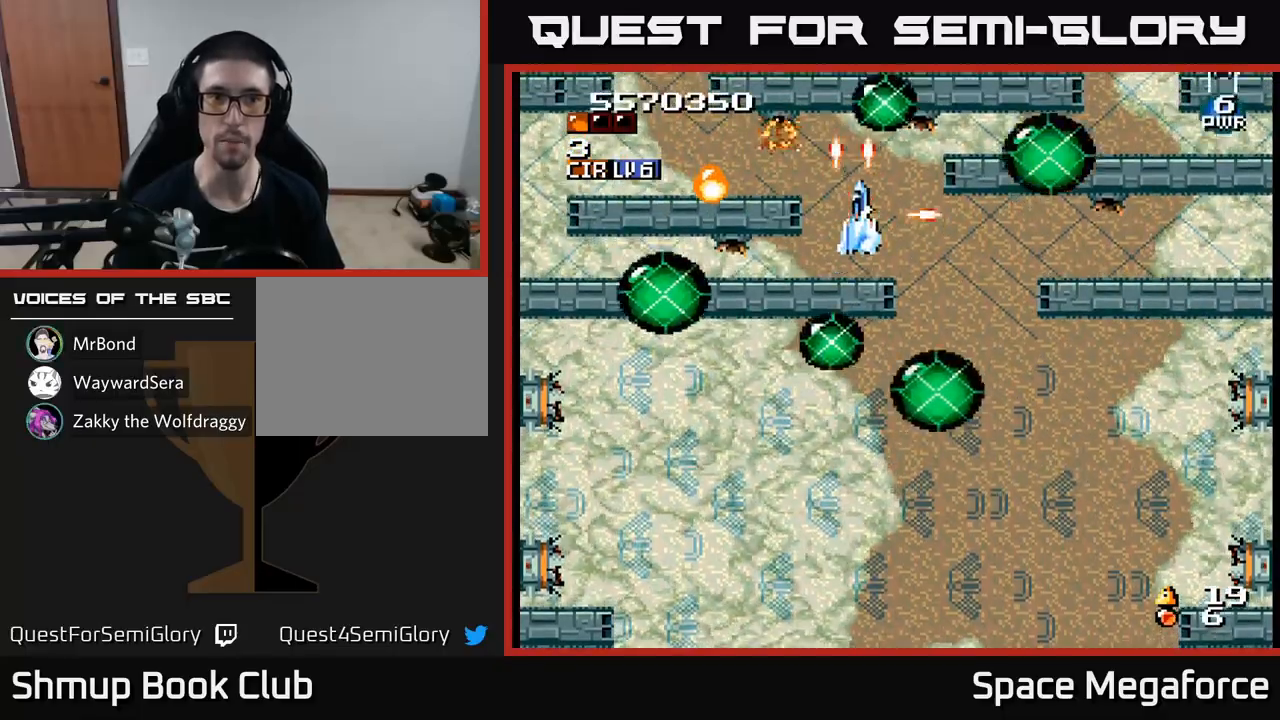
{"buttons": ["X", "DPAD_RIGHT"], "events": [[17, "DPAD_RIGHT", "up"], [67, "DPAD_LEFT", "down"], [100, "DPAD_UP", "up"], [467, "DPAD_LEFT", "up"], [483, "DPAD_DOWN", "down"], [500, "DPAD_DOWN", "up"], [500, "DPAD_RIGHT", "down"]]}
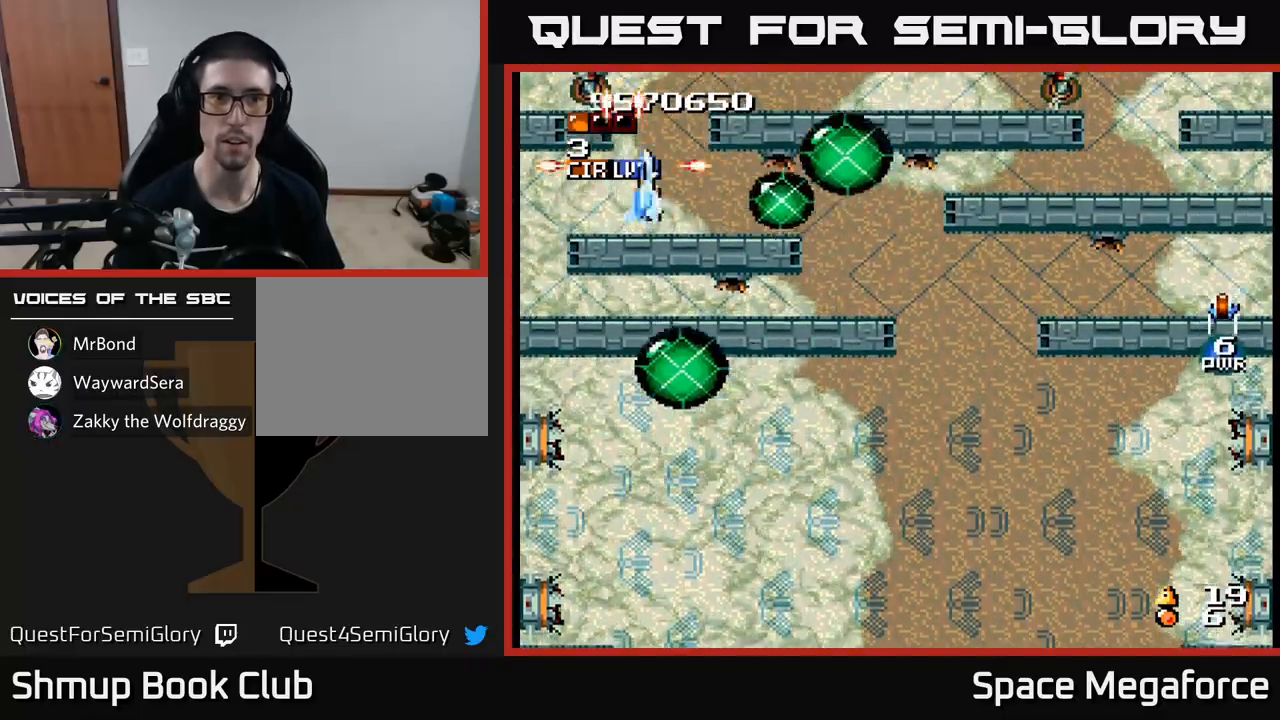
{"buttons": ["X", "DPAD_RIGHT"], "events": [[233, "DPAD_DOWN", "down"], [367, "DPAD_DOWN", "up"]]}
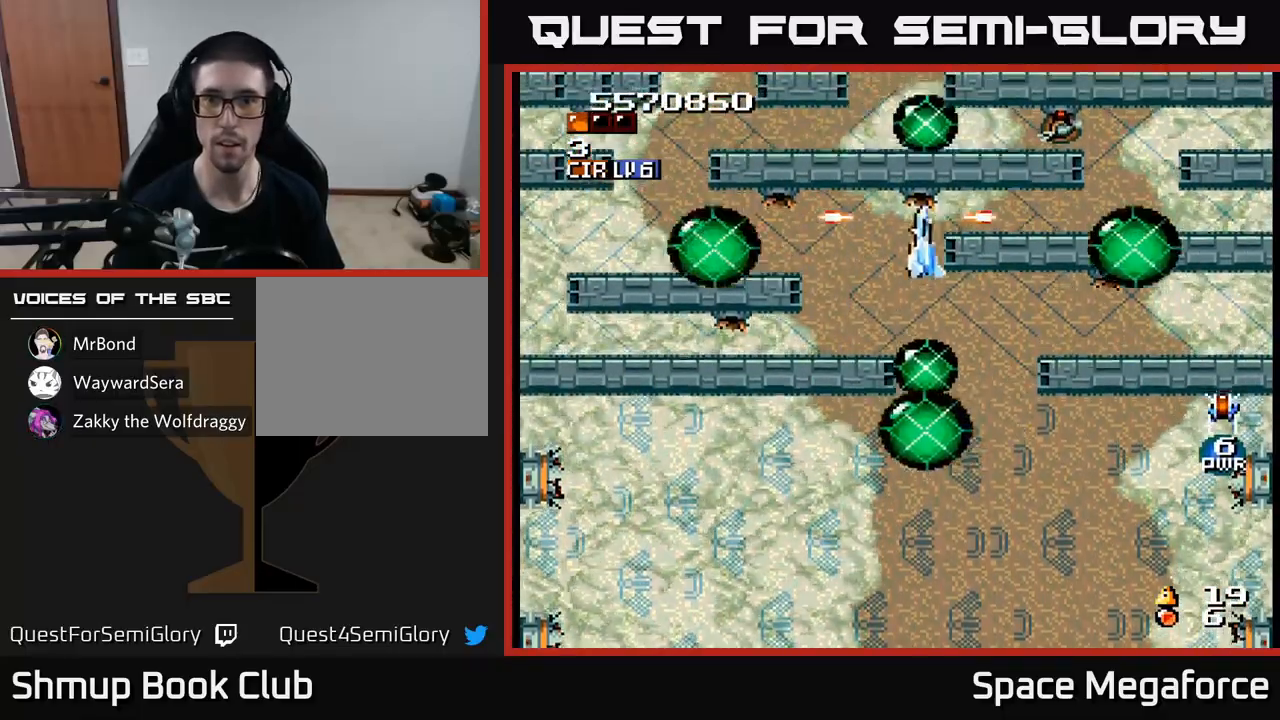
{"buttons": ["X", "DPAD_LEFT"], "events": [[17, "DPAD_DOWN", "down"], [117, "DPAD_DOWN", "up"], [217, "DPAD_DOWN", "down"], [317, "DPAD_DOWN", "up"], [383, "DPAD_RIGHT", "up"], [400, "DPAD_LEFT", "down"]]}
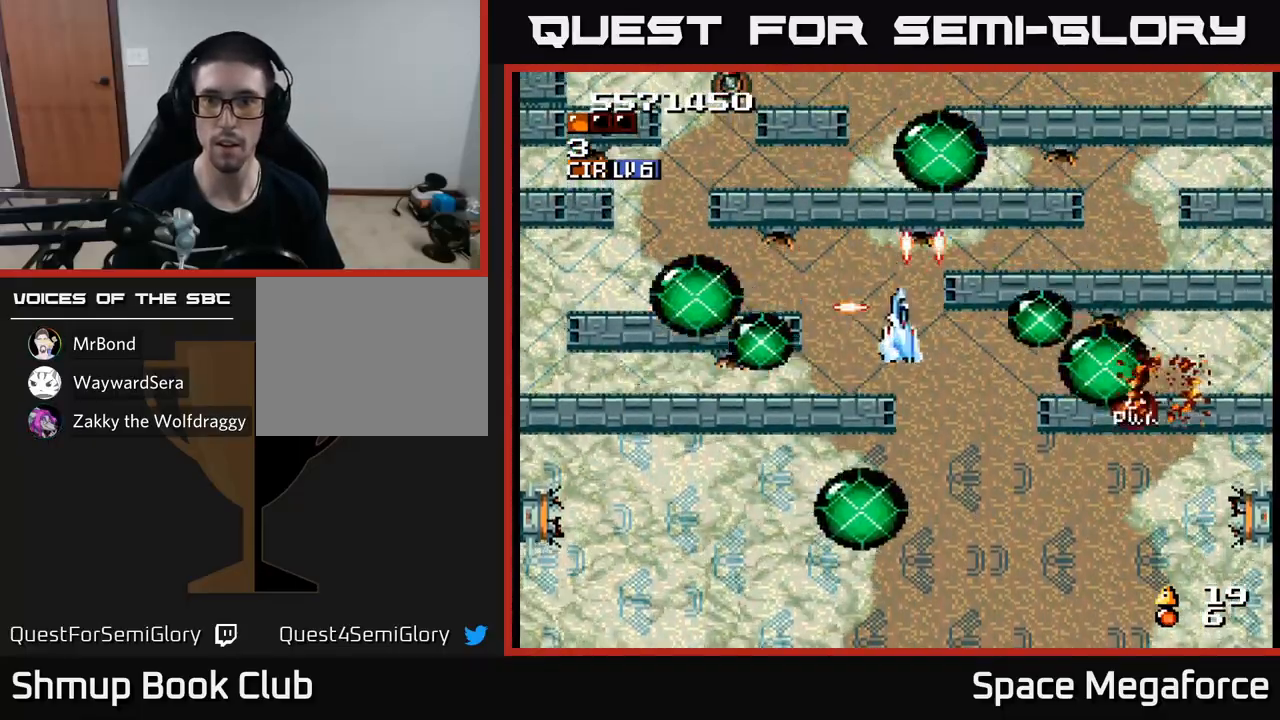
{"buttons": ["X", "DPAD_LEFT"], "events": [[67, "DPAD_UP", "down"], [117, "DPAD_LEFT", "up"], [183, "DPAD_LEFT", "down"], [200, "DPAD_UP", "up"]]}
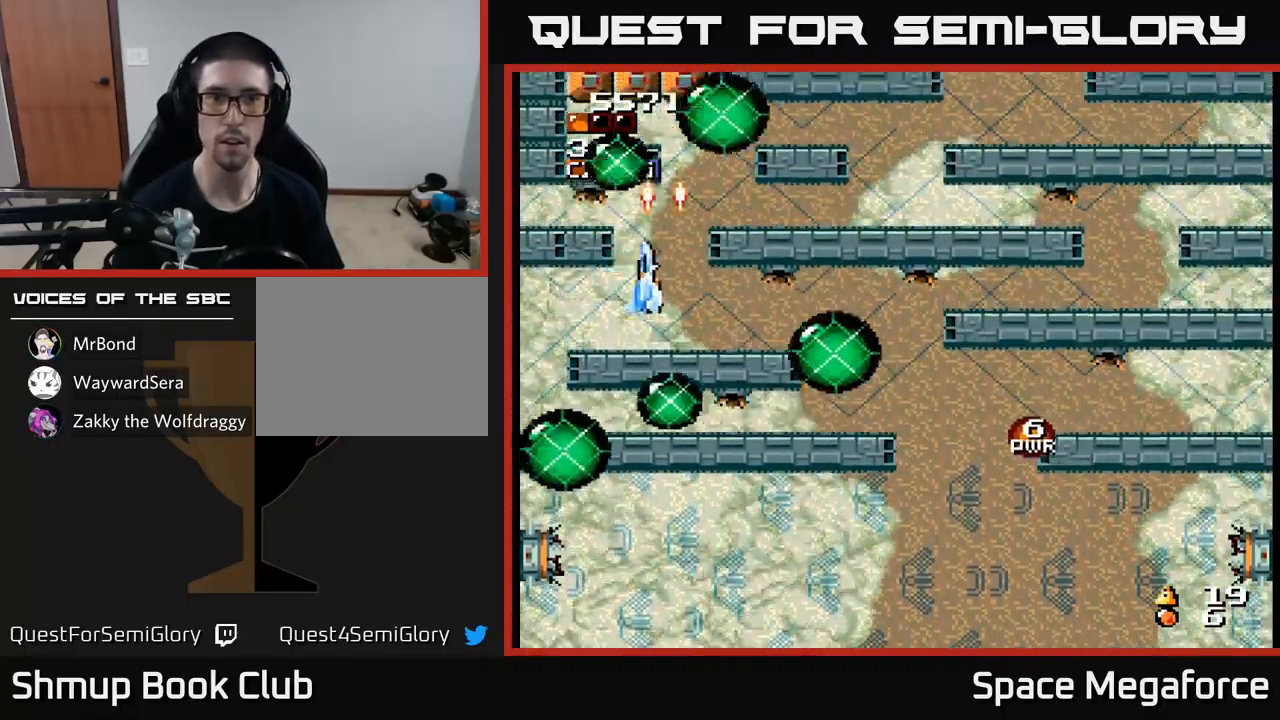
{"buttons": ["X", "DPAD_DOWN"]}
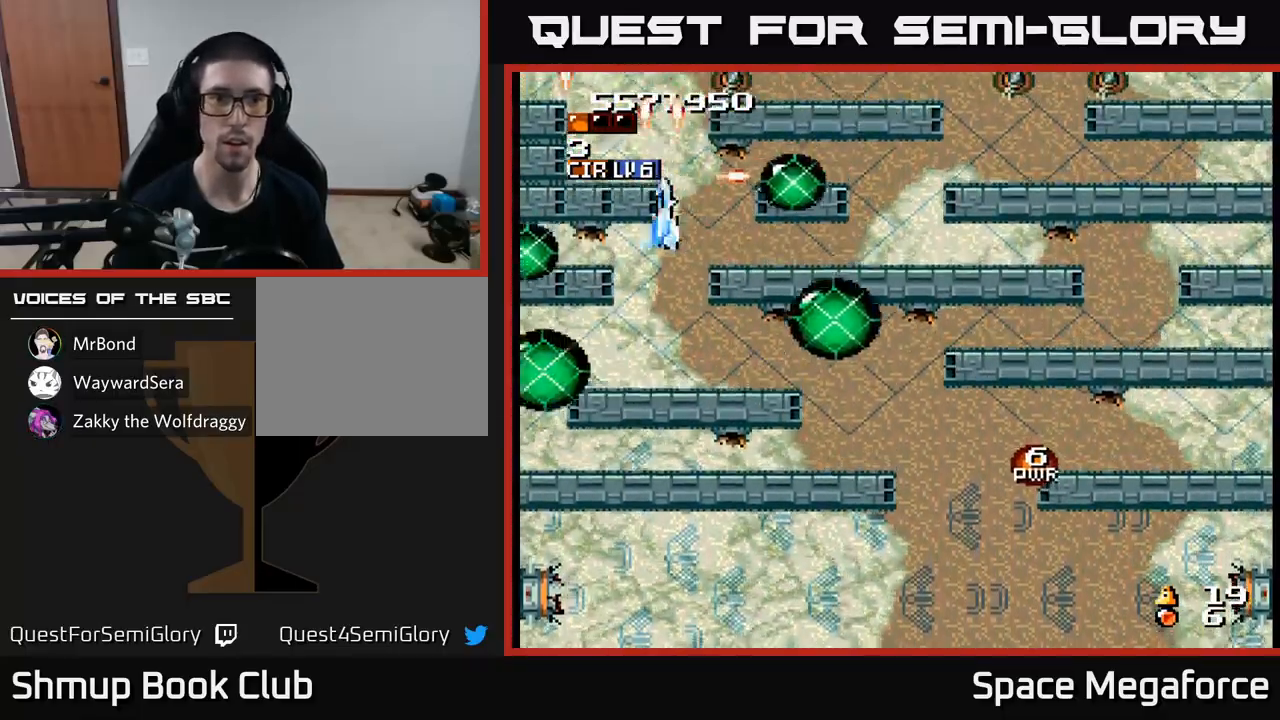
{"buttons": ["X", "DPAD_RIGHT"], "events": [[33, "DPAD_DOWN", "up"], [33, "DPAD_RIGHT", "down"], [250, "DPAD_RIGHT", "up"], [267, "DPAD_UP", "down"], [333, "DPAD_UP", "up"], [383, "DPAD_RIGHT", "down"]]}
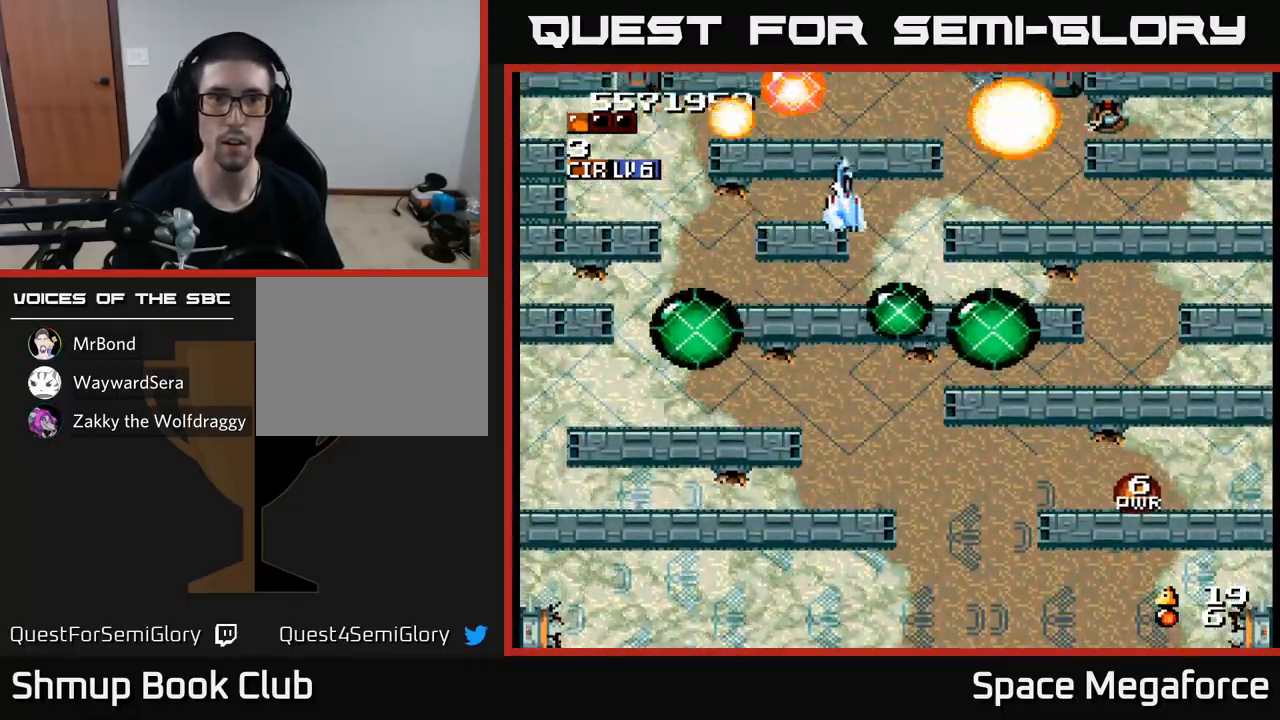
{"buttons": ["X"], "events": [[50, "DPAD_DOWN", "down"], [150, "DPAD_DOWN", "up"], [500, "DPAD_RIGHT", "up"]]}
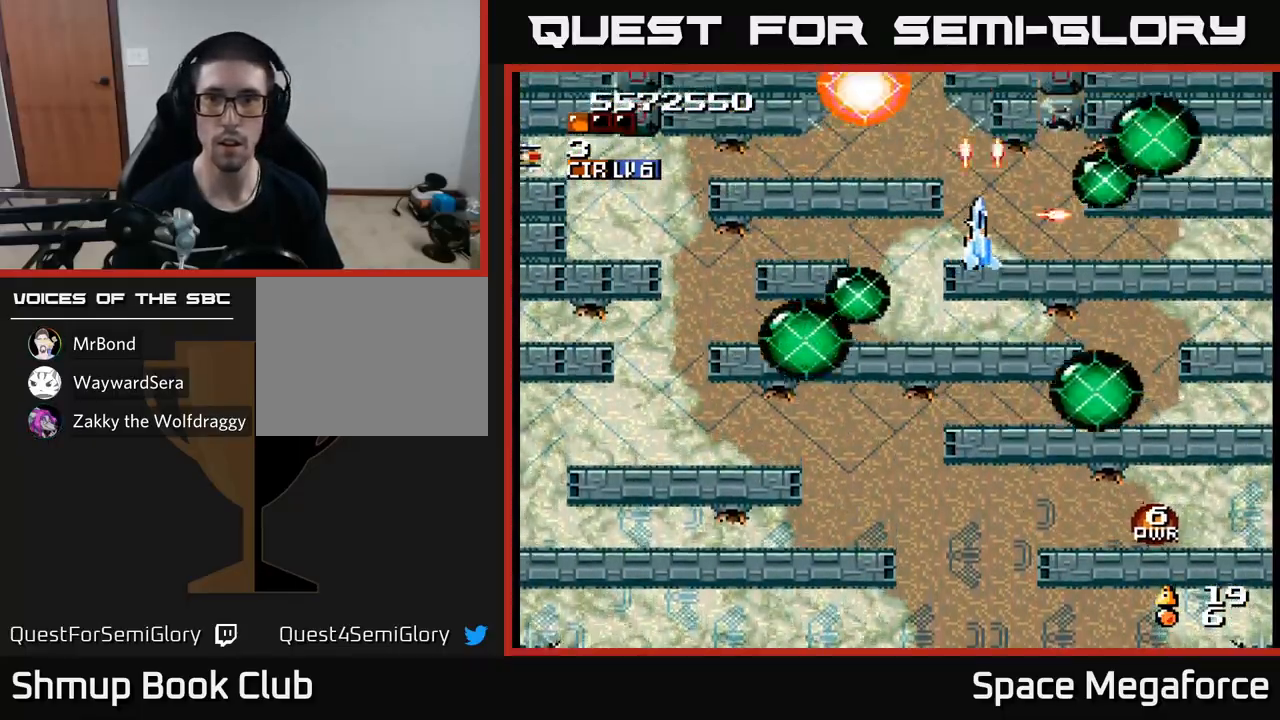
{"buttons": ["X"], "events": [[67, "DPAD_DOWN", "down"], [117, "DPAD_DOWN", "up"], [117, "DPAD_LEFT", "down"], [217, "DPAD_DOWN", "down"], [217, "DPAD_LEFT", "up"], [267, "DPAD_RIGHT", "down"], [300, "DPAD_DOWN", "up"], [450, "DPAD_RIGHT", "up"]]}
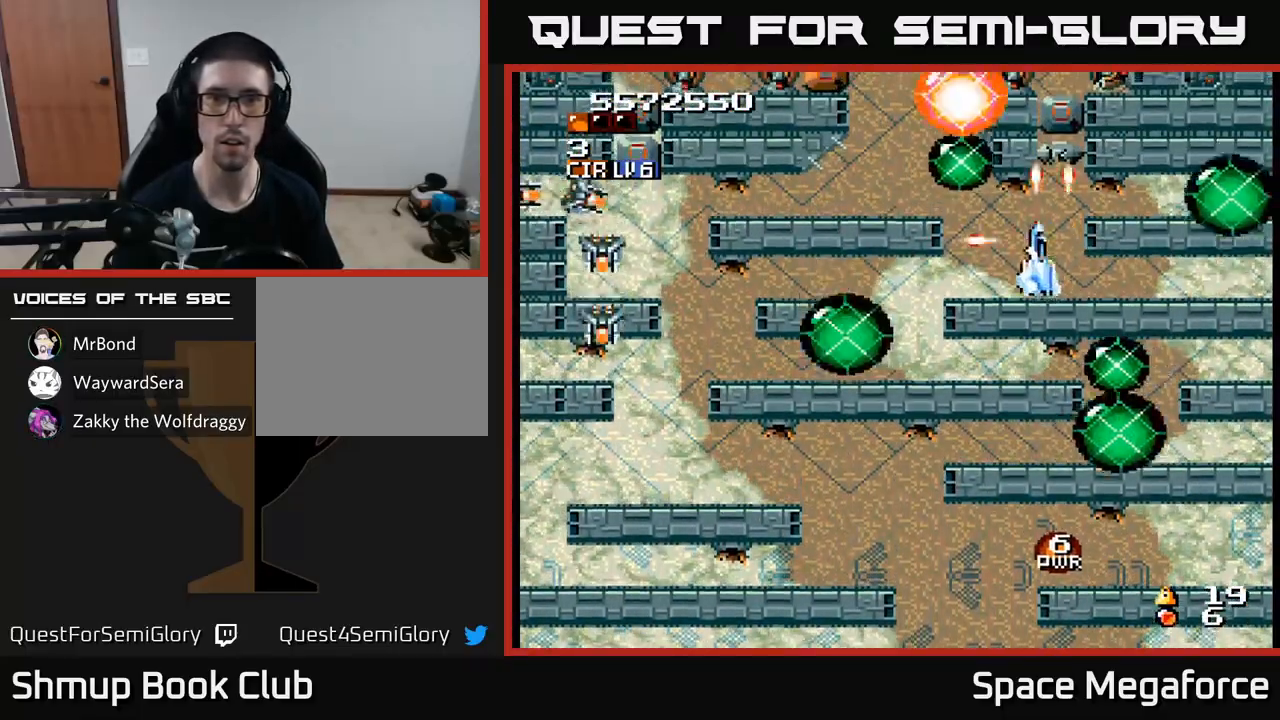
{"buttons": ["X", "DPAD_LEFT"], "events": [[17, "DPAD_LEFT", "down"], [67, "DPAD_DOWN", "down"], [250, "DPAD_DOWN", "up"]]}
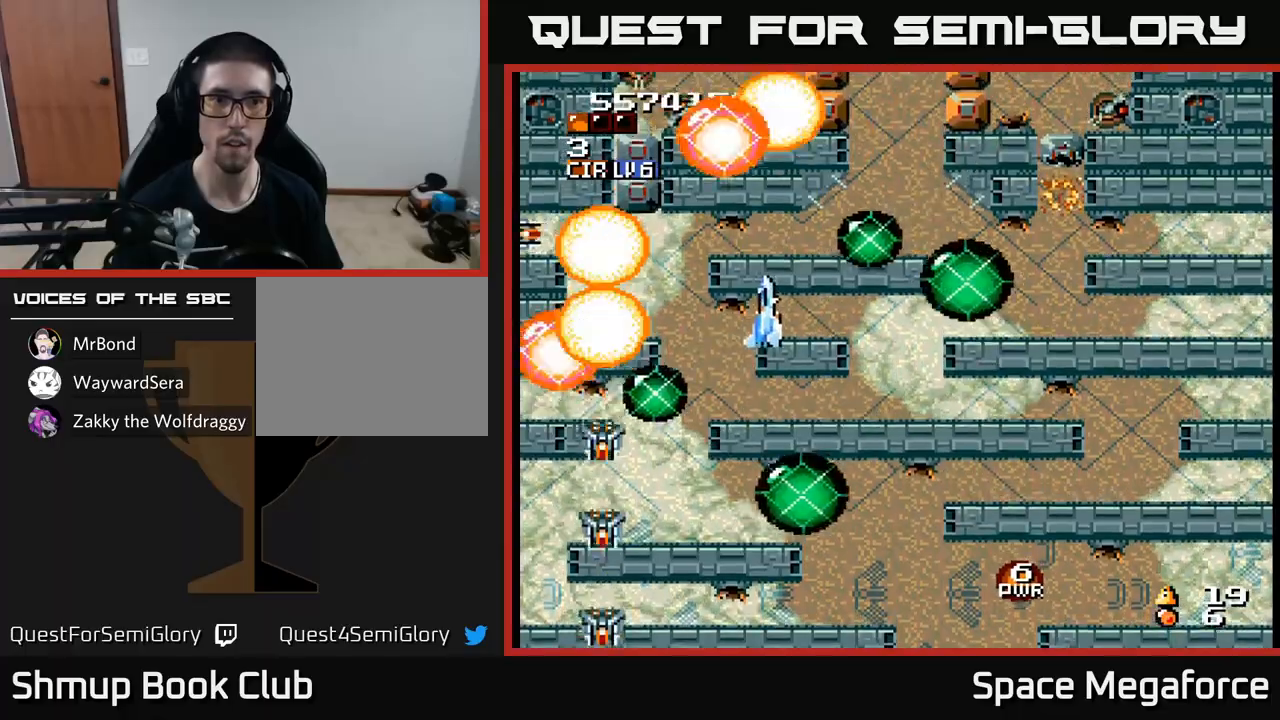
{"buttons": ["X", "DPAD_UP", "DPAD_LEFT"]}
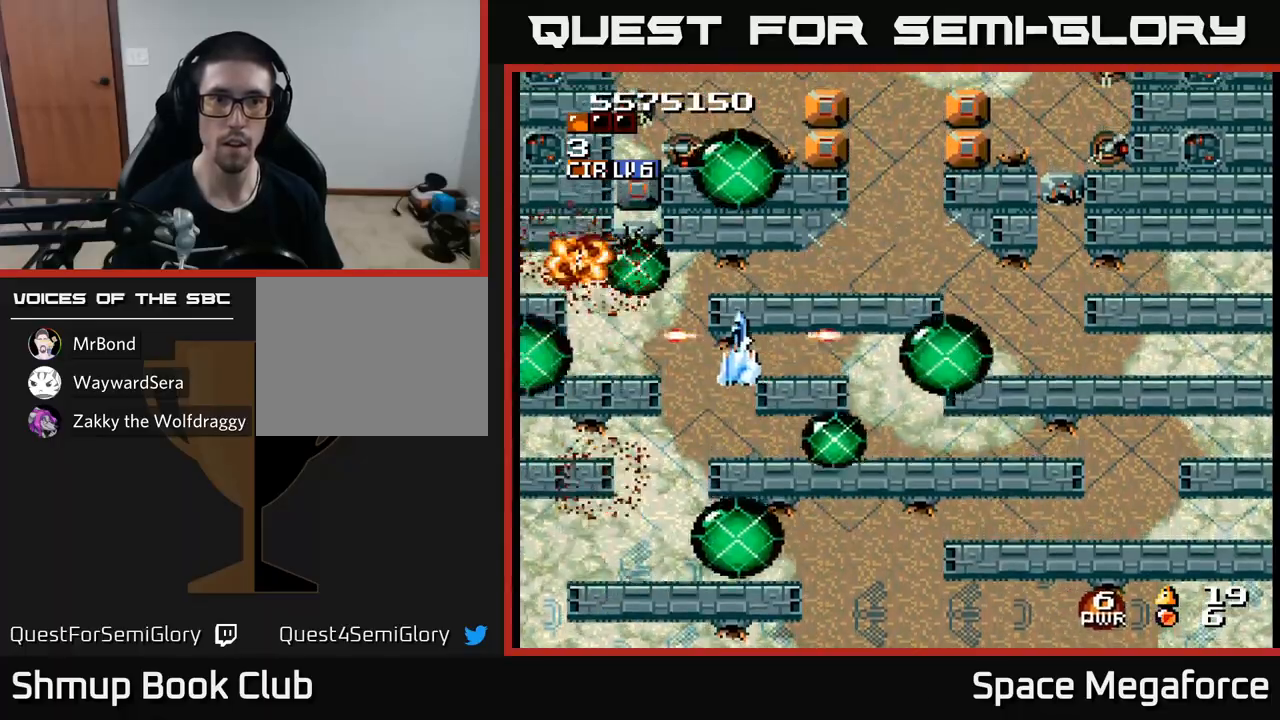
{"buttons": ["X"]}
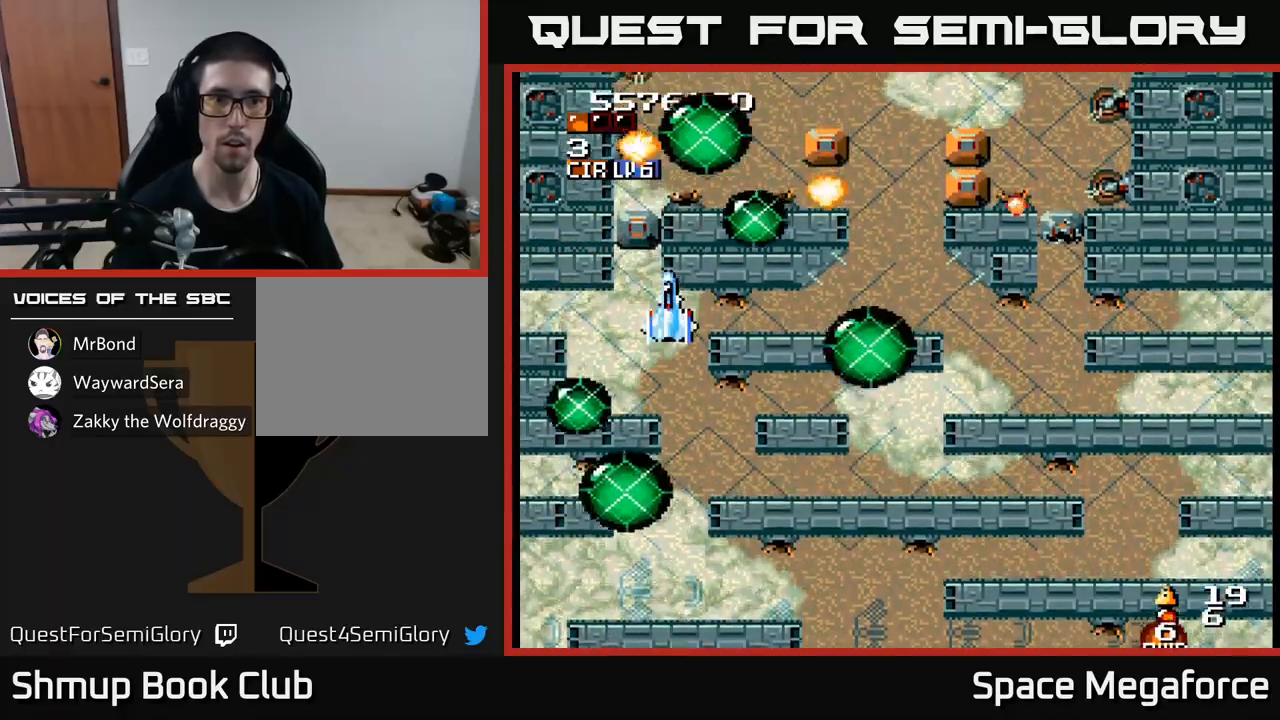
{"buttons": ["X"], "events": [[67, "DPAD_LEFT", "down"], [133, "DPAD_LEFT", "up"]]}
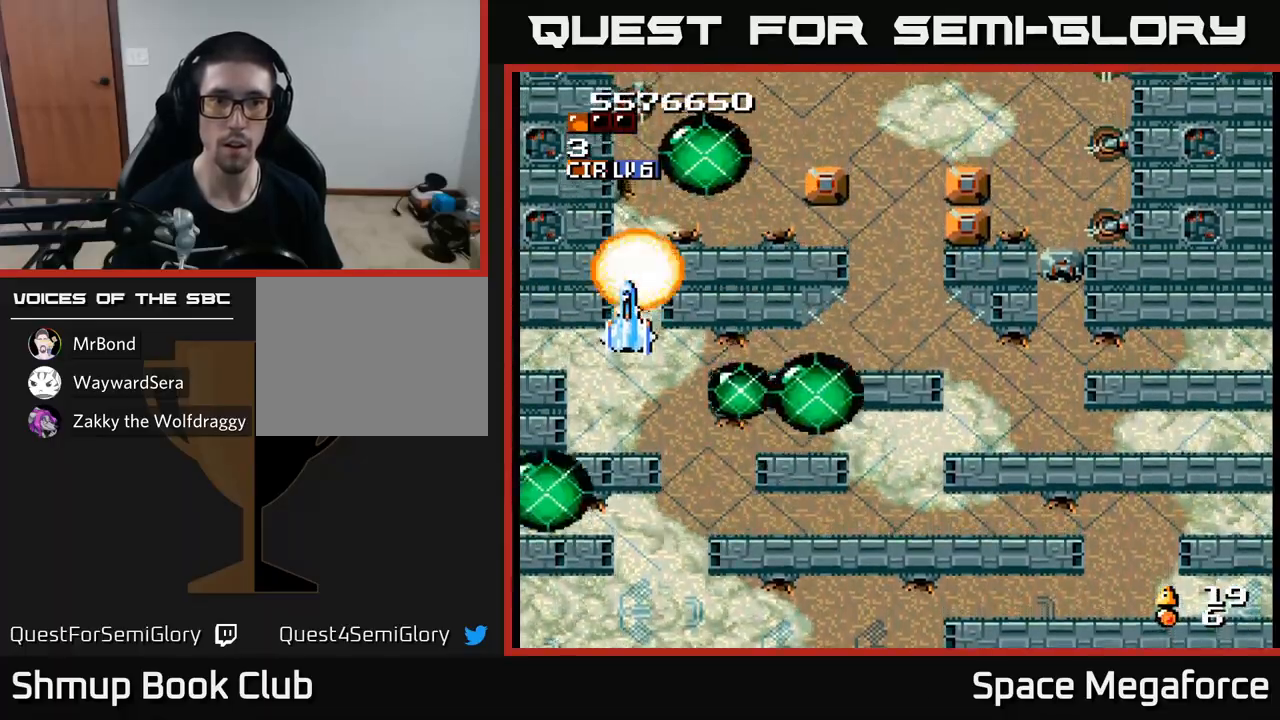
{"buttons": ["X", "DPAD_RIGHT"], "events": [[17, "DPAD_DOWN", "down"], [83, "DPAD_RIGHT", "down"], [117, "DPAD_DOWN", "up"], [400, "DPAD_DOWN", "down"], [417, "DPAD_RIGHT", "up"], [483, "DPAD_RIGHT", "down"], [500, "DPAD_DOWN", "up"]]}
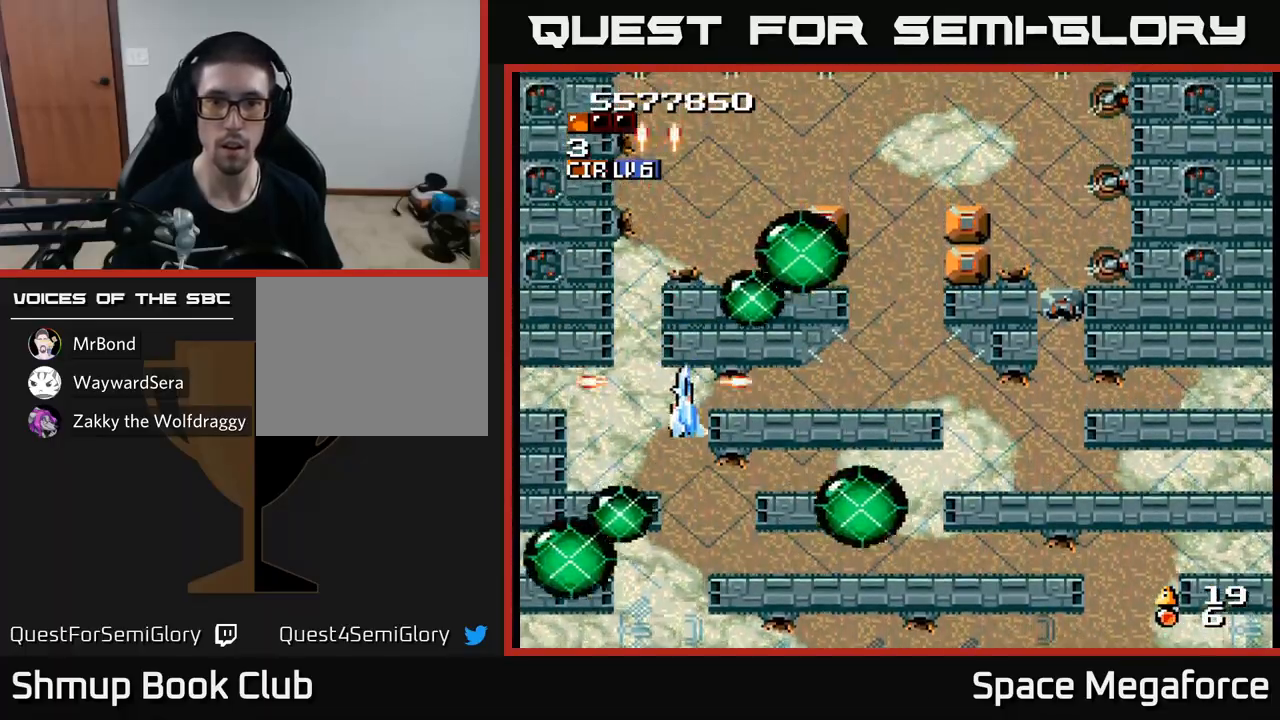
{"buttons": ["X", "DPAD_RIGHT"], "events": []}
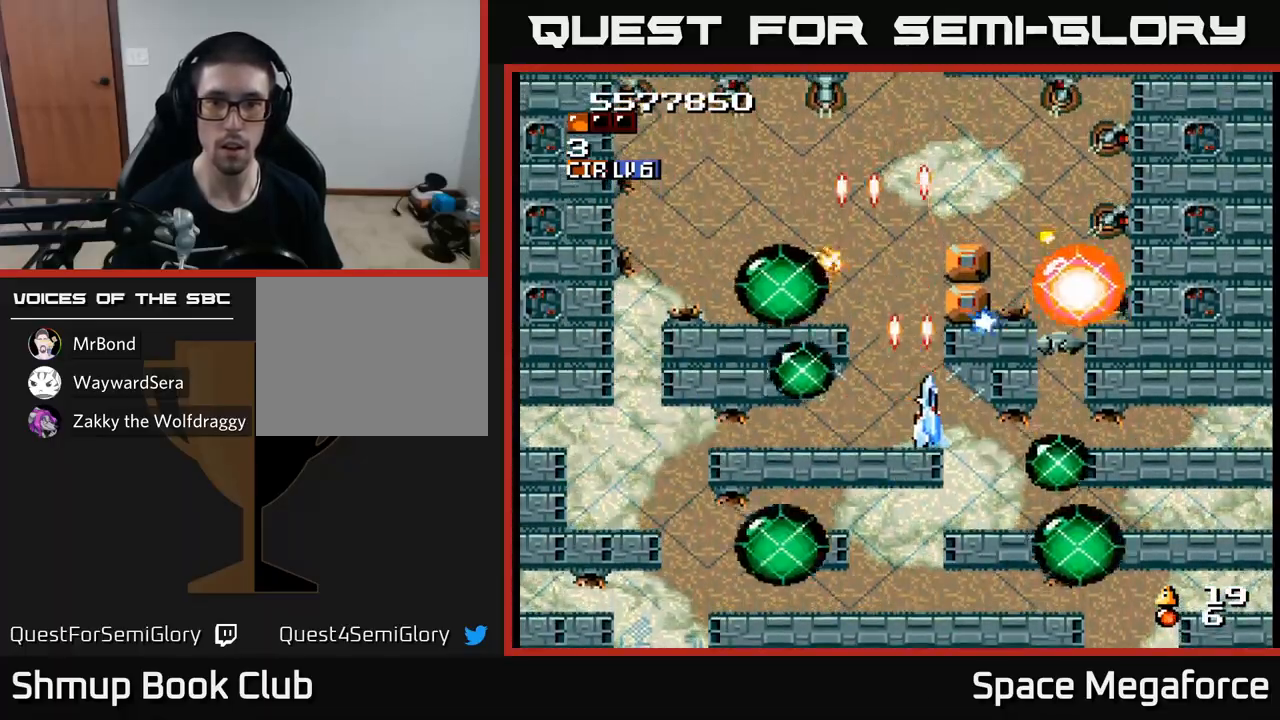
{"buttons": ["X"], "events": [[83, "DPAD_DOWN", "down"], [167, "DPAD_DOWN", "up"], [350, "DPAD_RIGHT", "up"]]}
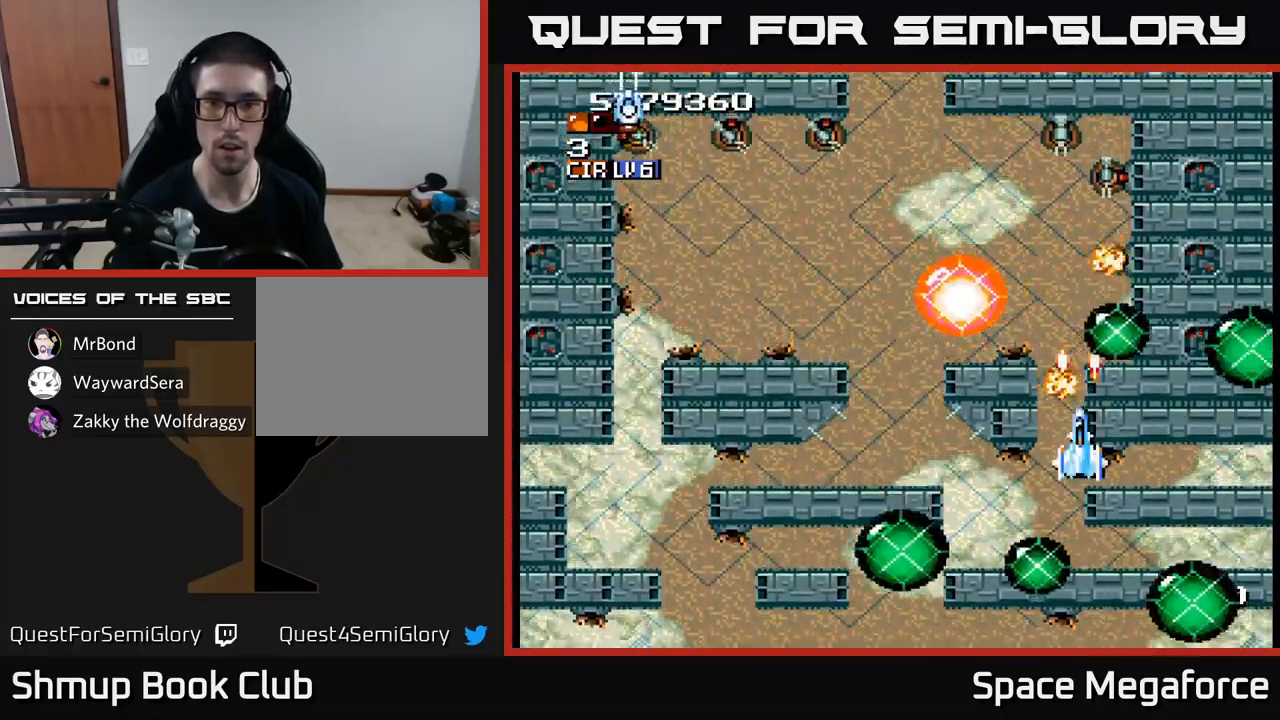
{"buttons": ["X", "DPAD_LEFT"], "events": [[150, "DPAD_LEFT", "down"], [167, "DPAD_UP", "down"], [233, "DPAD_LEFT", "up"], [317, "DPAD_LEFT", "down"], [383, "DPAD_UP", "up"]]}
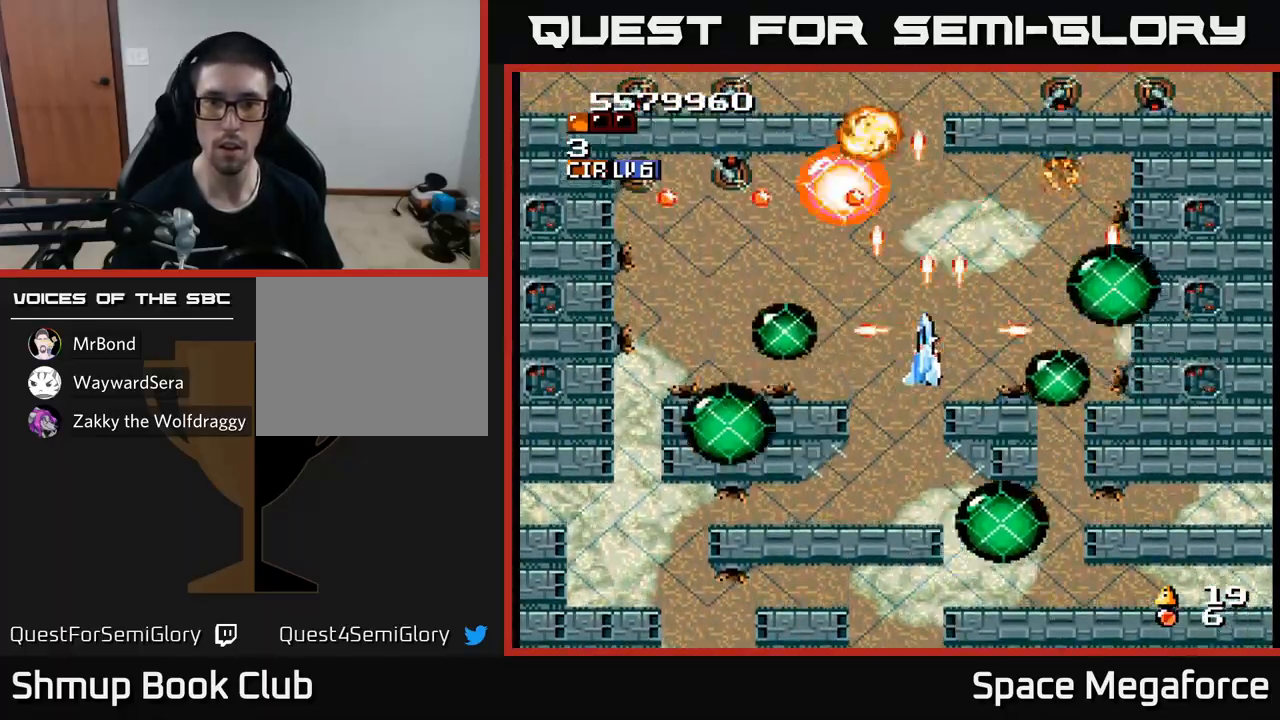
{"buttons": ["X"], "events": [[267, "DPAD_DOWN", "down"], [350, "DPAD_DOWN", "up"], [400, "DPAD_UP", "down"], [500, "DPAD_LEFT", "up"], [500, "DPAD_UP", "up"]]}
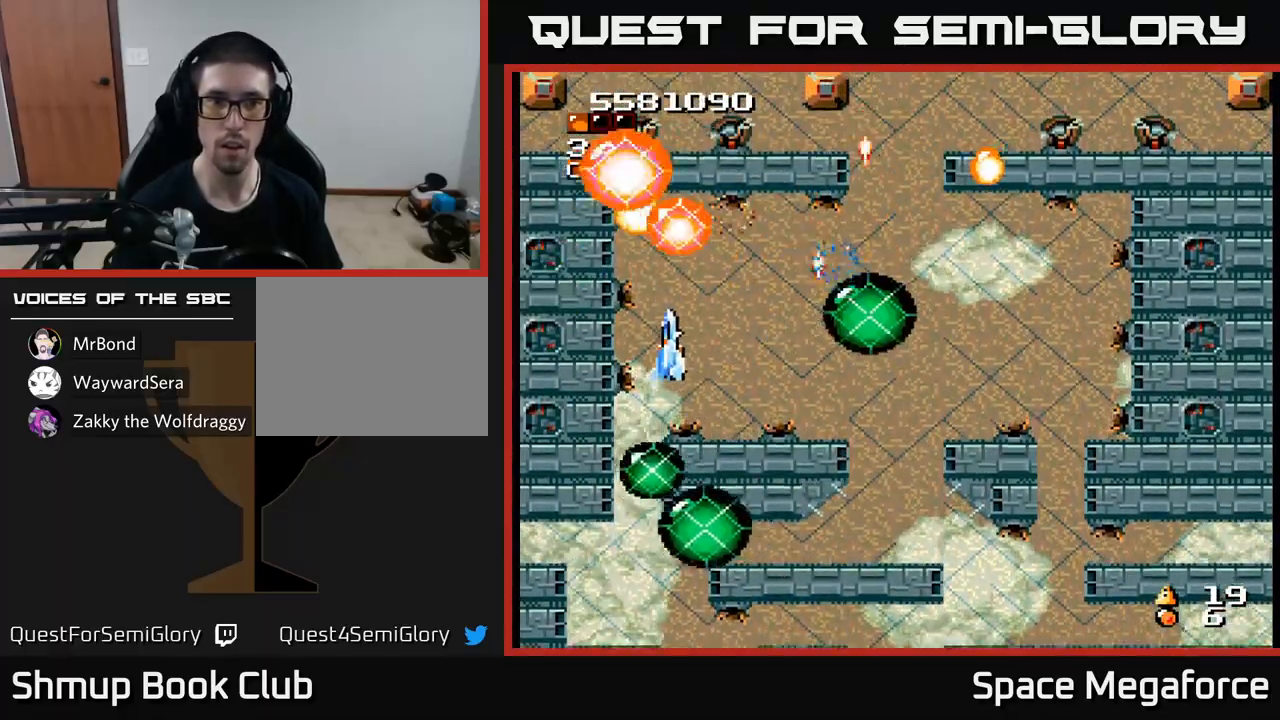
{"buttons": ["X", "DPAD_DOWN", "DPAD_RIGHT"], "events": [[33, "DPAD_DOWN", "down"], [100, "DPAD_RIGHT", "down"], [117, "DPAD_DOWN", "up"], [167, "DPAD_RIGHT", "up"], [167, "DPAD_UP", "down"], [367, "DPAD_UP", "up"], [450, "DPAD_DOWN", "down"], [467, "DPAD_RIGHT", "down"]]}
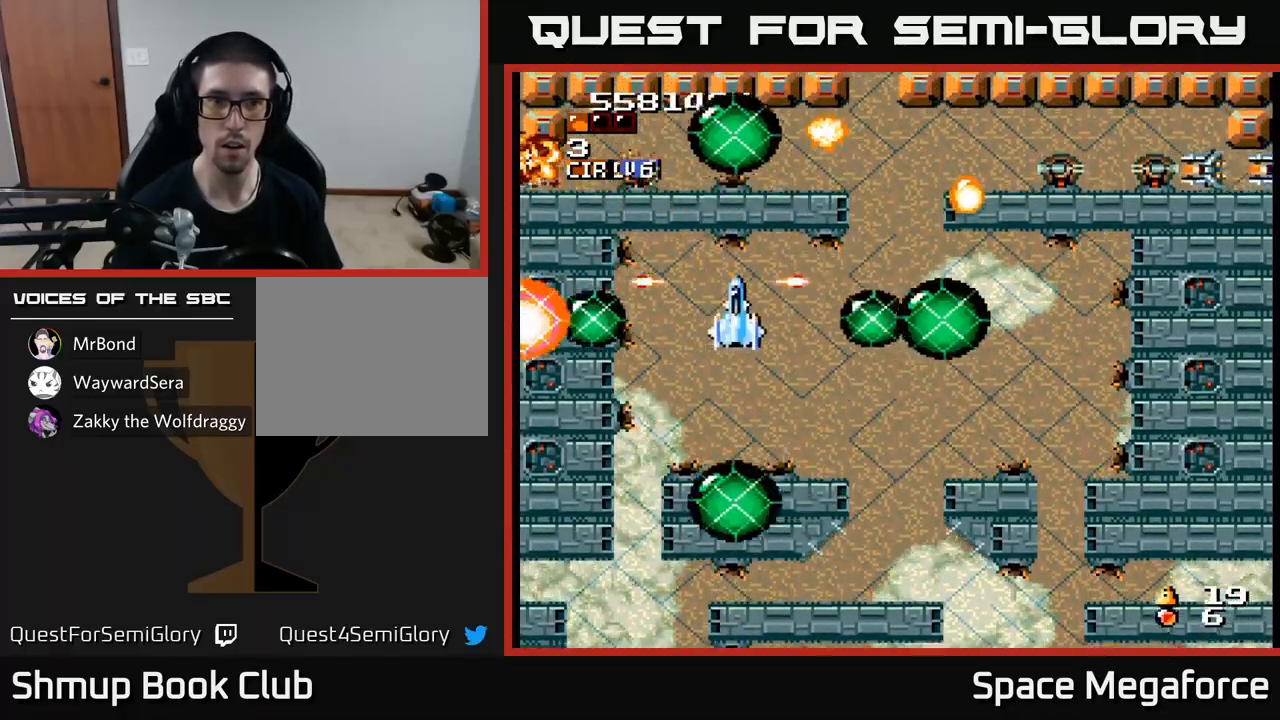
{"buttons": ["X", "DPAD_RIGHT"], "events": [[17, "DPAD_DOWN", "up"]]}
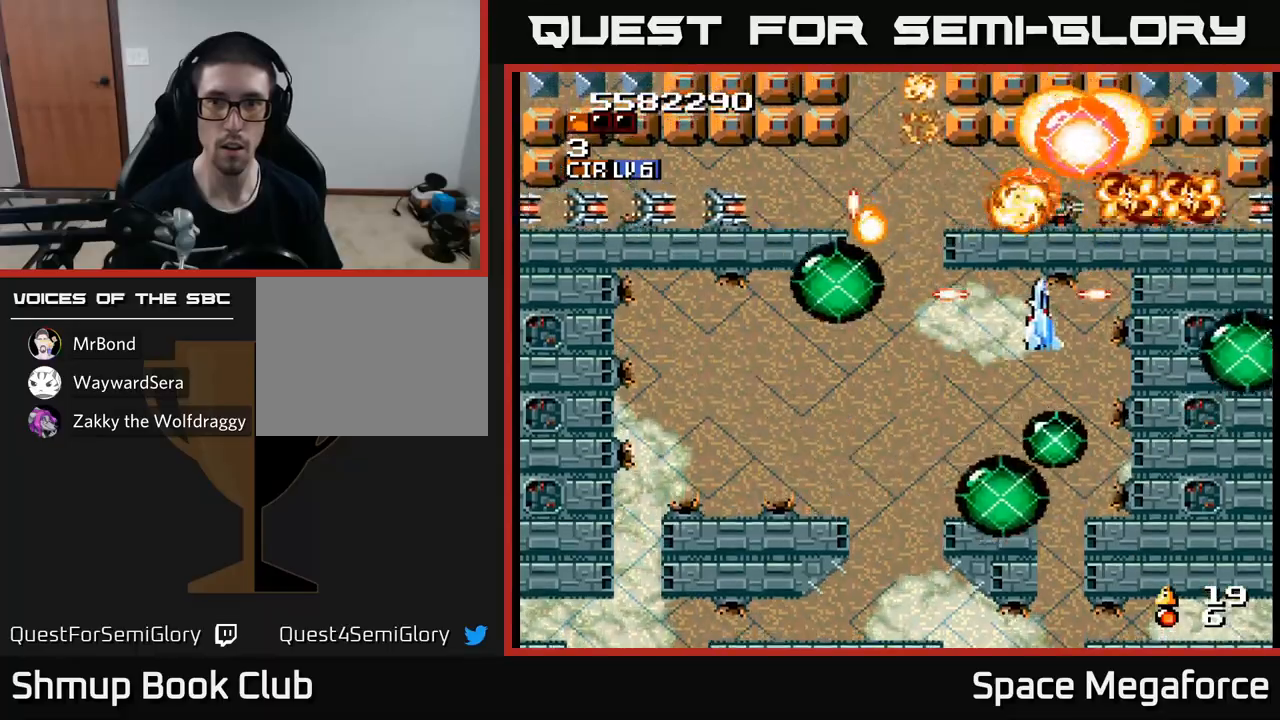
{"buttons": ["X", "DPAD_LEFT"], "events": [[50, "DPAD_DOWN", "down"], [67, "DPAD_RIGHT", "up"], [183, "DPAD_DOWN", "up"], [200, "DPAD_LEFT", "down"]]}
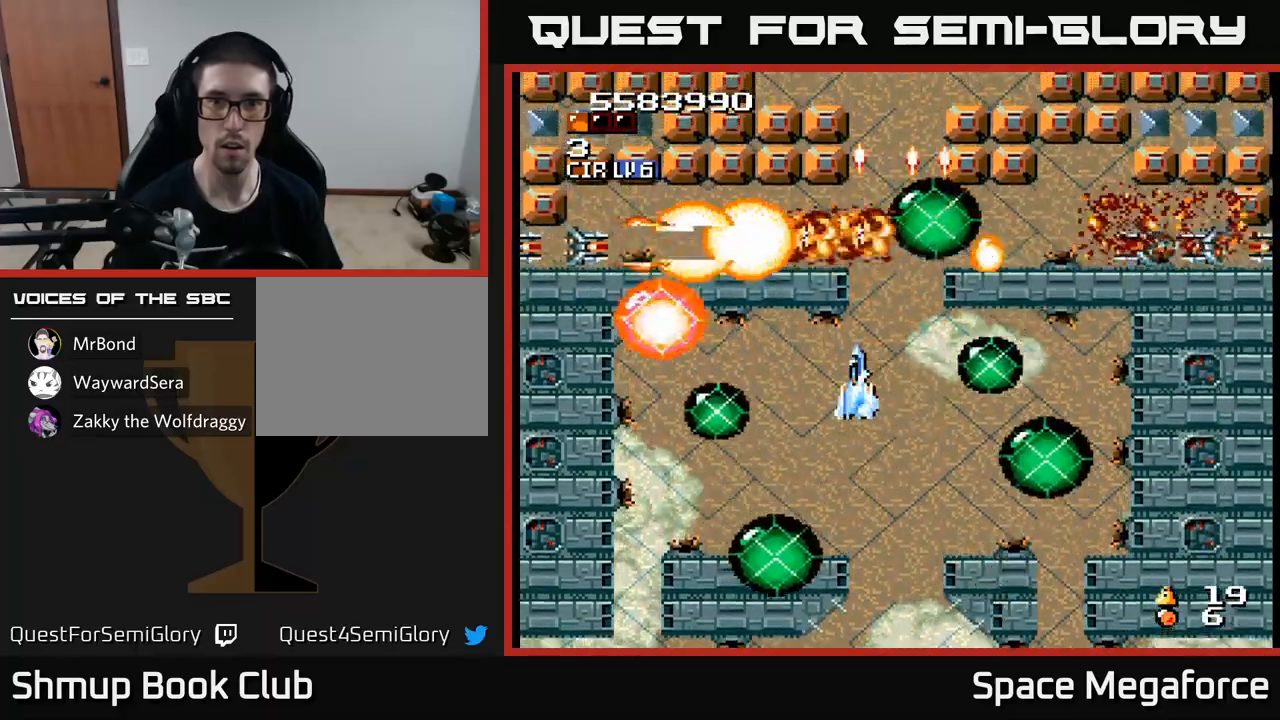
{"buttons": ["X", "DPAD_RIGHT"], "events": [[283, "DPAD_LEFT", "up"], [300, "DPAD_RIGHT", "down"]]}
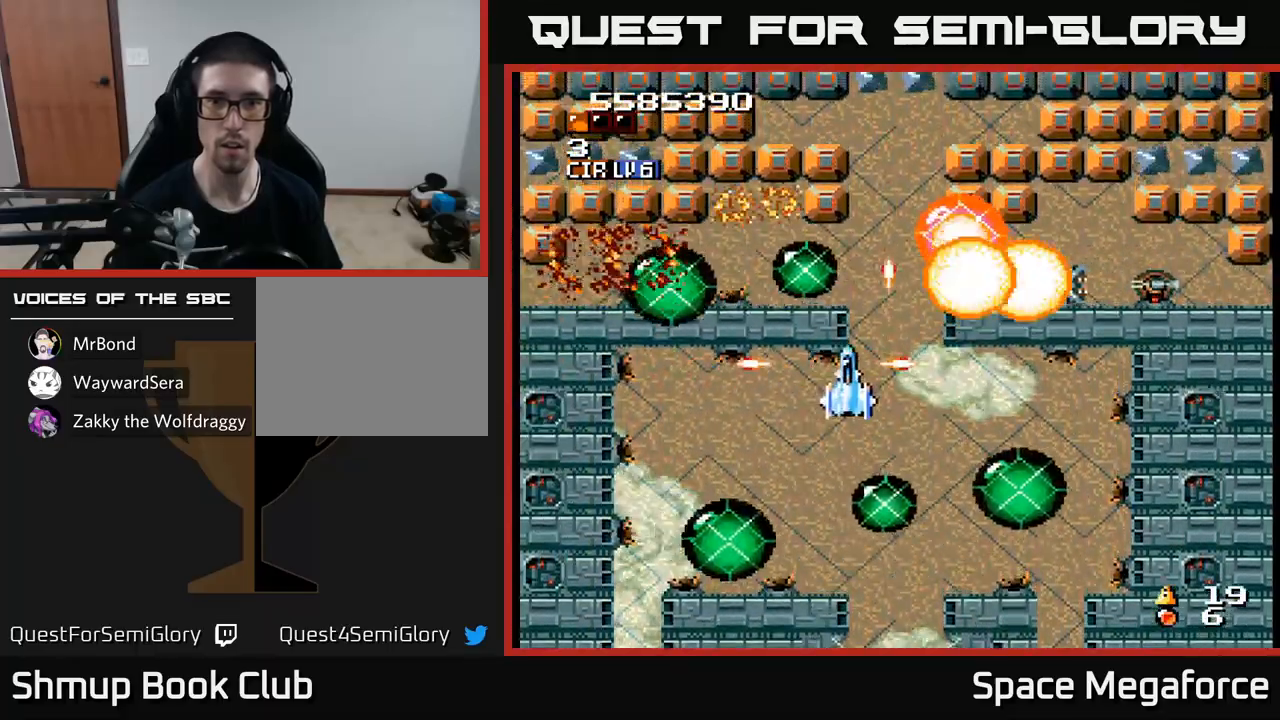
{"buttons": ["X", "DPAD_UP", "DPAD_LEFT"], "events": [[33, "DPAD_DOWN", "down"], [117, "DPAD_DOWN", "up"], [283, "DPAD_RIGHT", "up"], [300, "DPAD_LEFT", "down"], [333, "DPAD_UP", "down"]]}
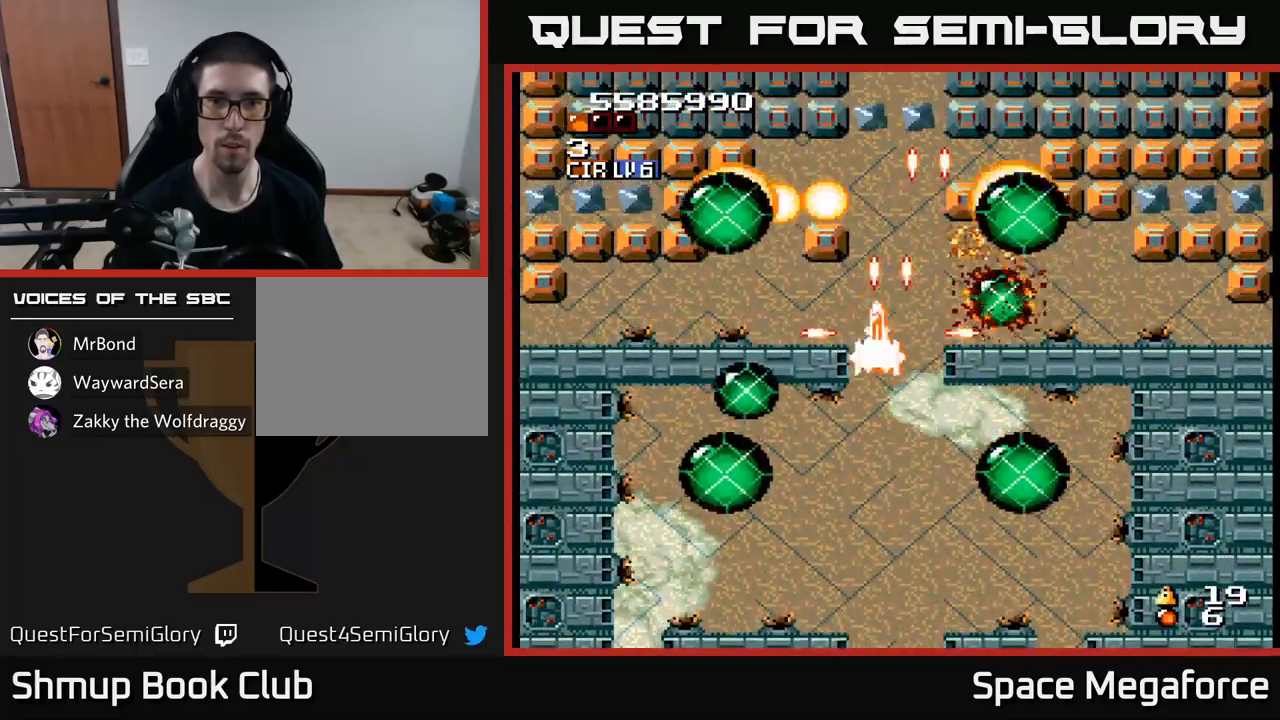
{"buttons": ["X", "DPAD_LEFT"], "events": [[50, "DPAD_UP", "up"], [100, "DPAD_DOWN", "down"], [183, "DPAD_DOWN", "up"], [217, "DPAD_UP", "down"], [300, "DPAD_UP", "up"]]}